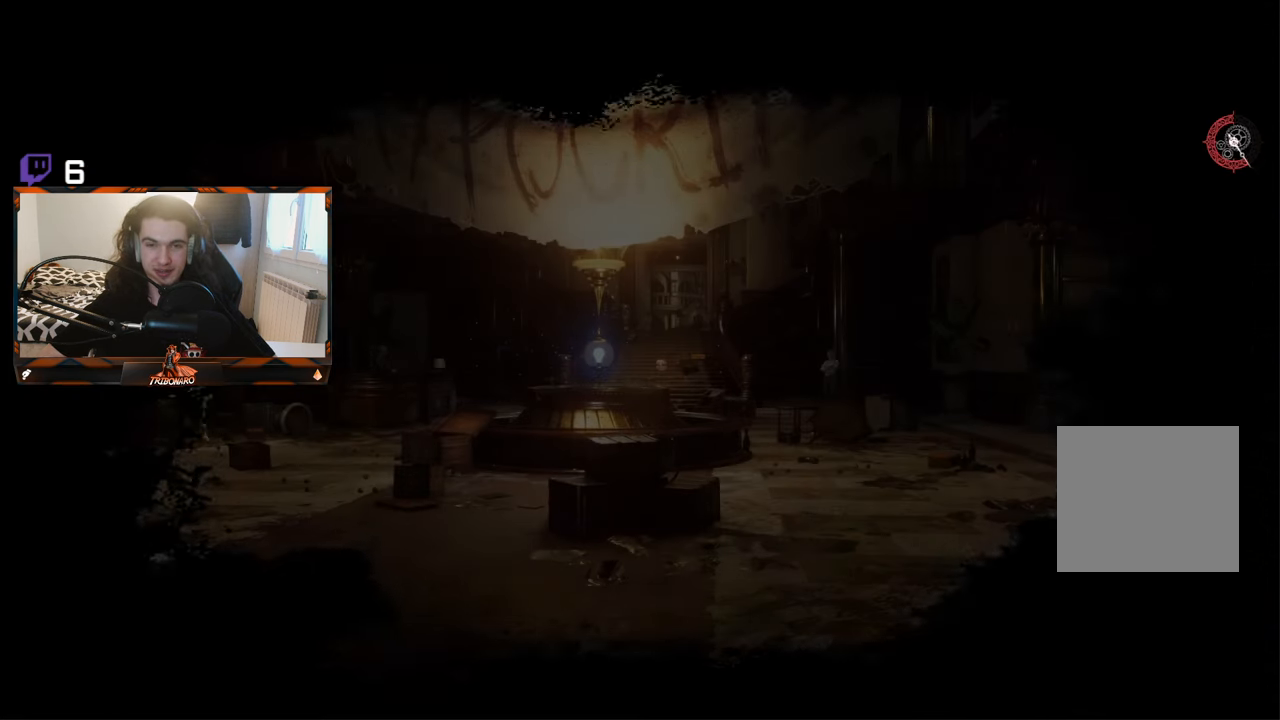
Gameplay with a controller (Xbox layout); each line is a JSON object with the inputs held at the frame after it. "events" lists button and stick changes between this image and that frame as [ms after this image, input, new state], when the widget could be followed in between.
{"buttons": [], "left_stick": "up", "right_stick": "center", "events": [[500, "left_stick", "up"]]}
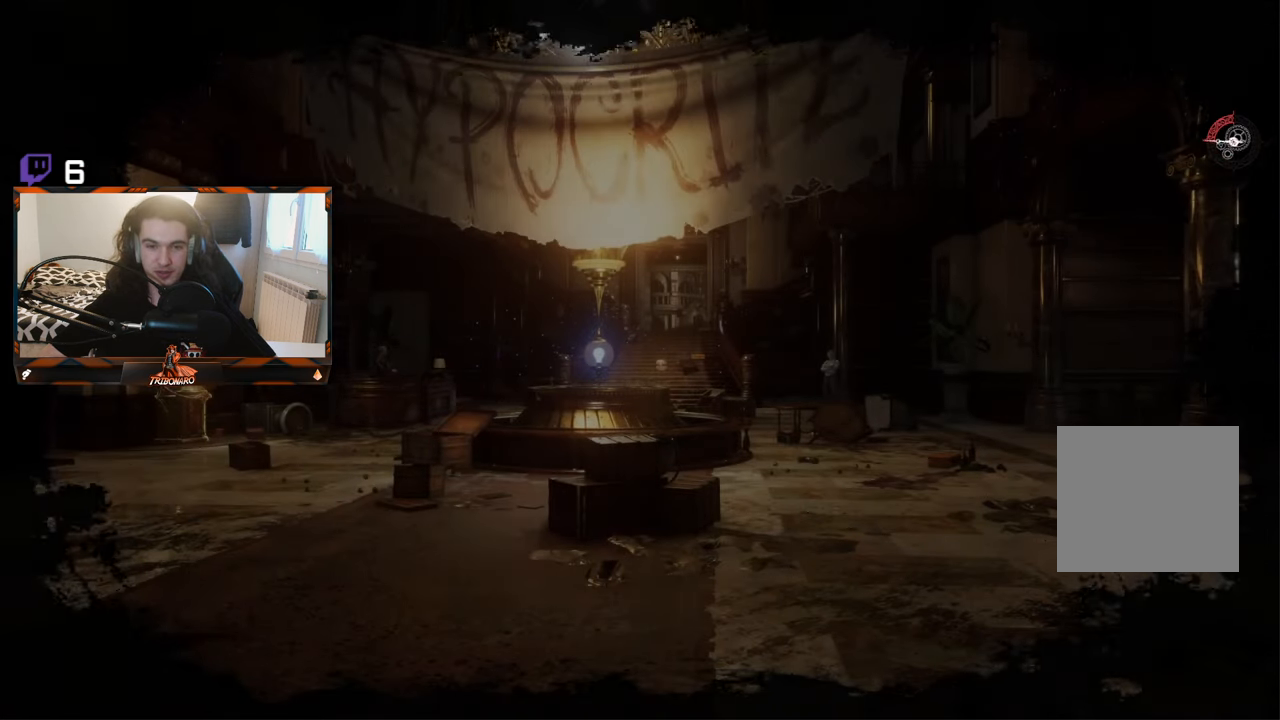
{"buttons": [], "left_stick": "up", "right_stick": "center", "events": [[233, "right_stick", "down-left"], [483, "right_stick", "center"]]}
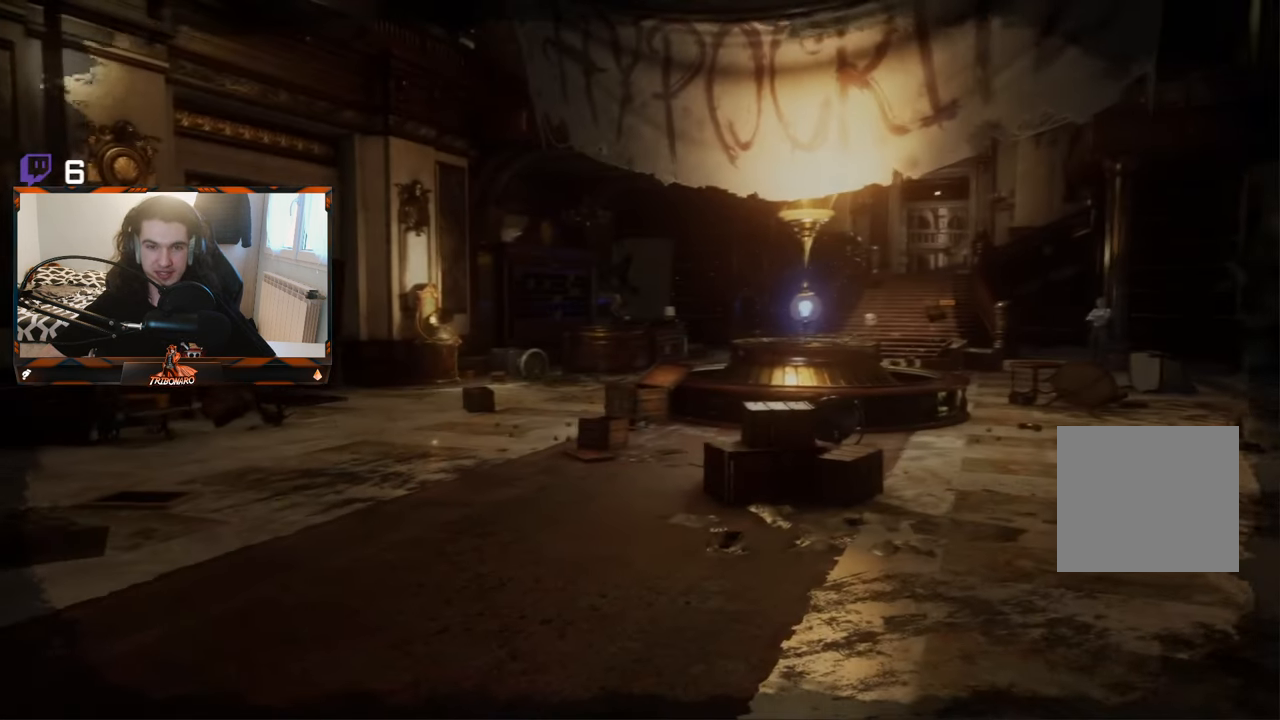
{"buttons": [], "left_stick": "center", "right_stick": "center", "events": [[66, "left_stick", "up-right"], [183, "left_stick", "center"]]}
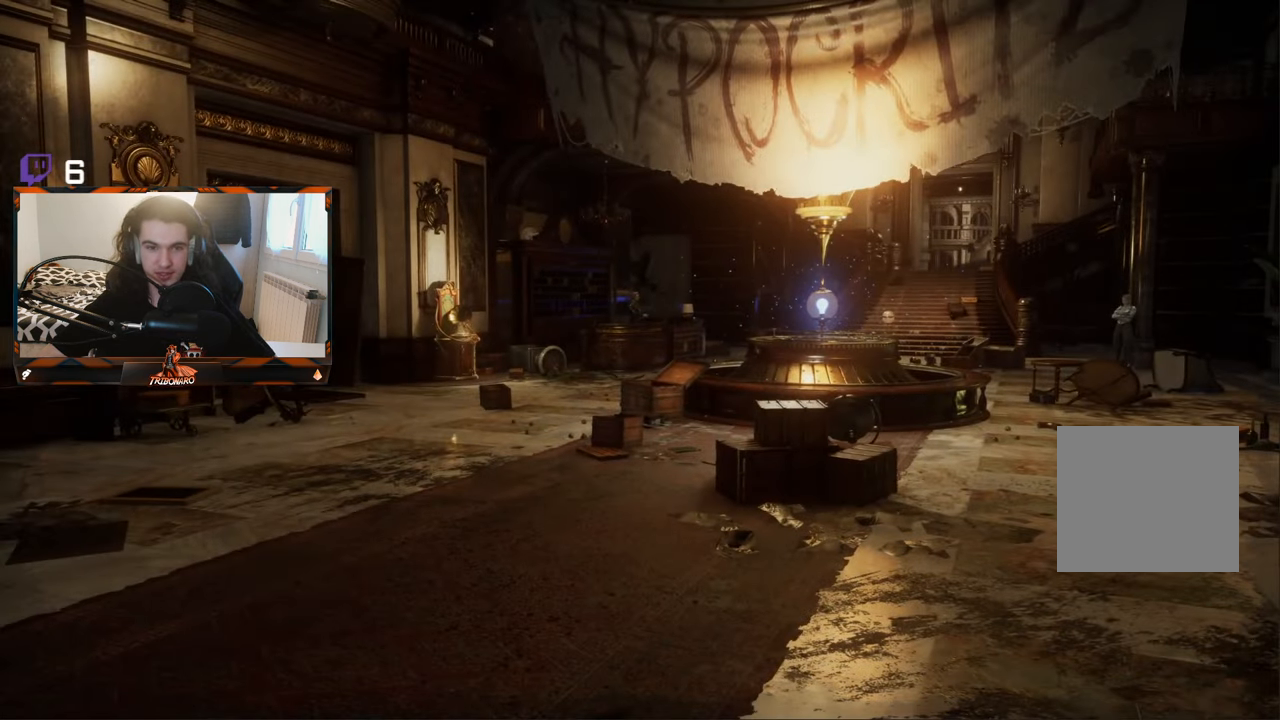
{"buttons": [], "left_stick": "center", "right_stick": "center", "events": []}
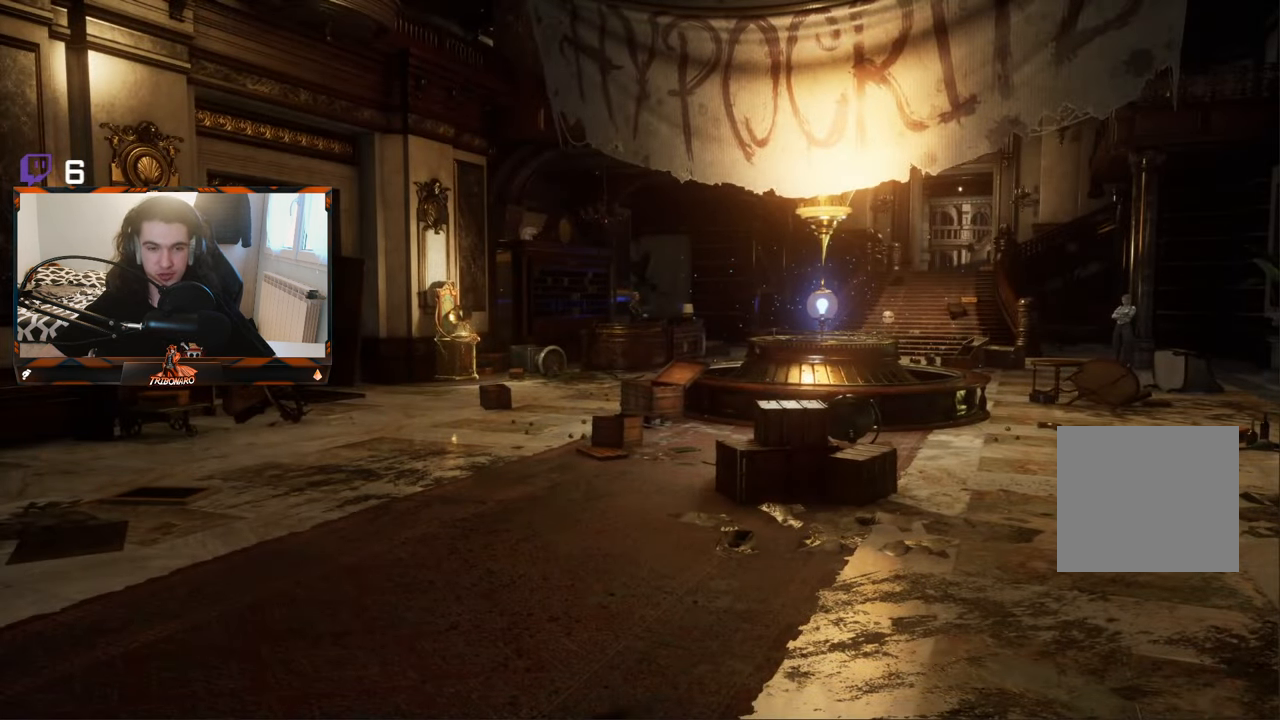
{"buttons": ["B"], "left_stick": "center", "right_stick": "center", "events": [[333, "B", "down"]]}
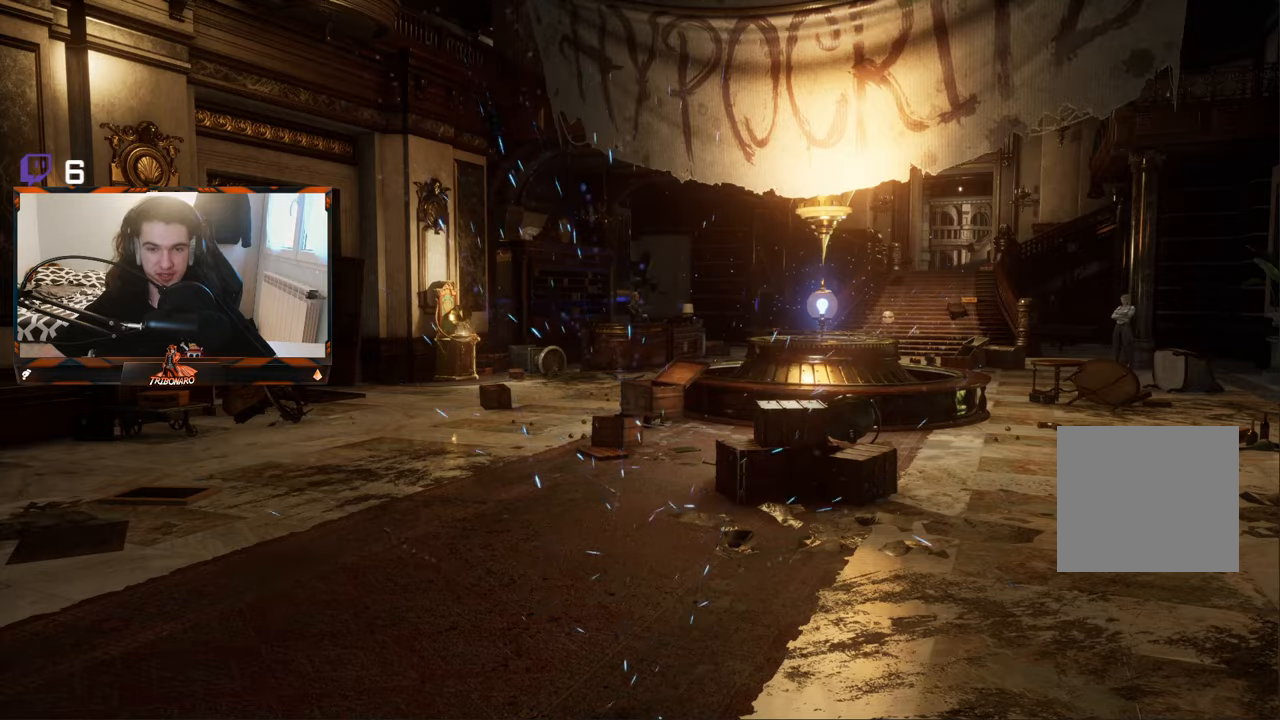
{"buttons": ["B"], "left_stick": "up", "right_stick": "center", "events": [[367, "left_stick", "up"]]}
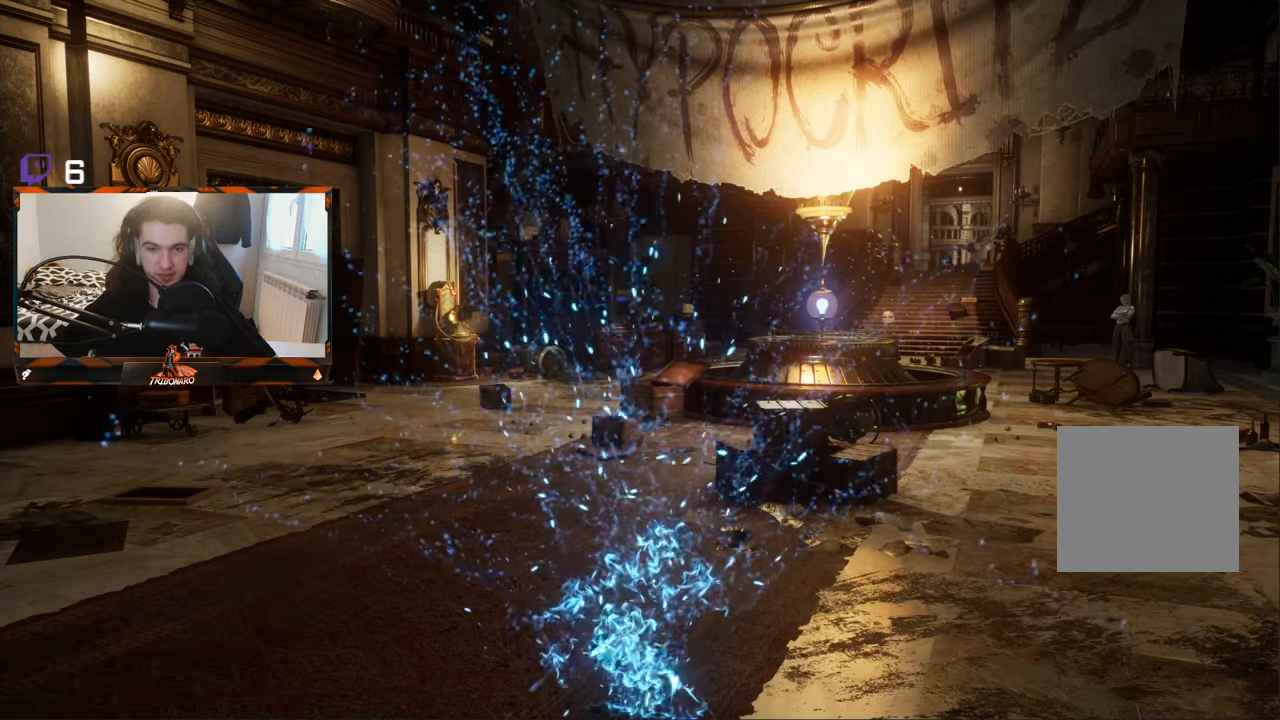
{"buttons": ["B"], "left_stick": "center", "right_stick": "center", "events": [[417, "left_stick", "center"]]}
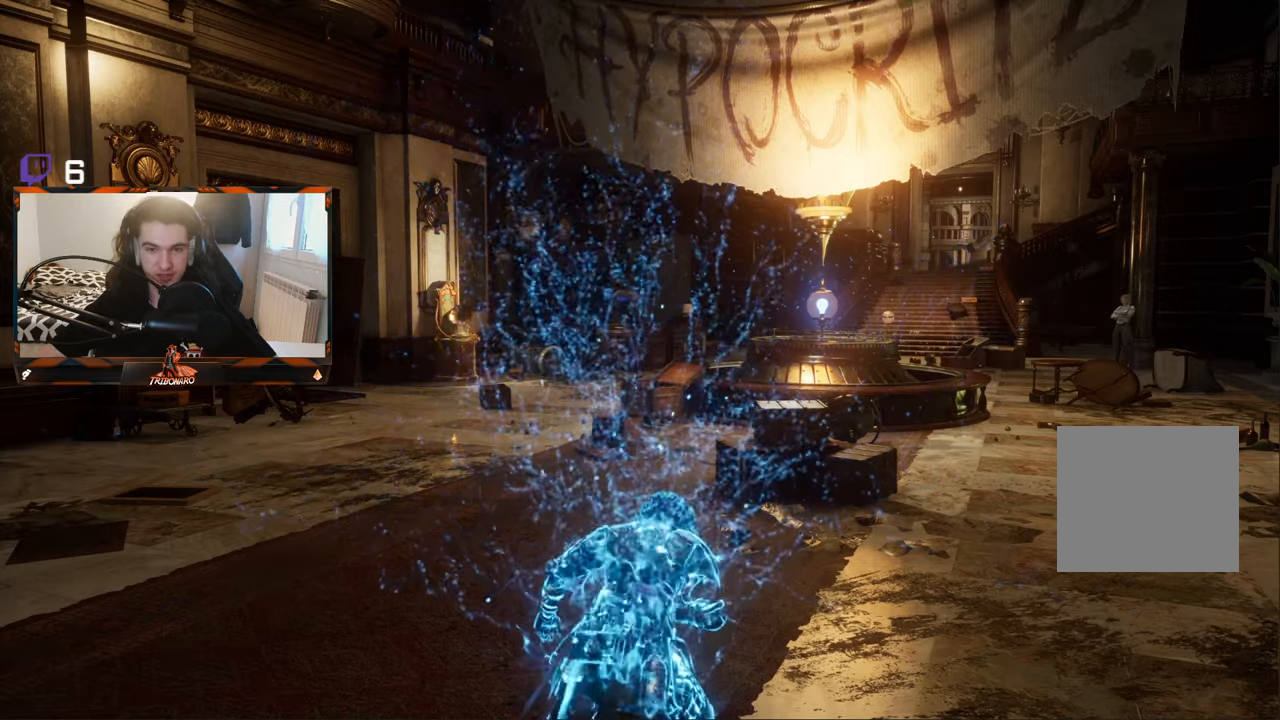
{"buttons": [], "left_stick": "up", "right_stick": "center", "events": [[233, "left_stick", "up"], [333, "B", "up"], [350, "B", "down"], [367, "B", "up"]]}
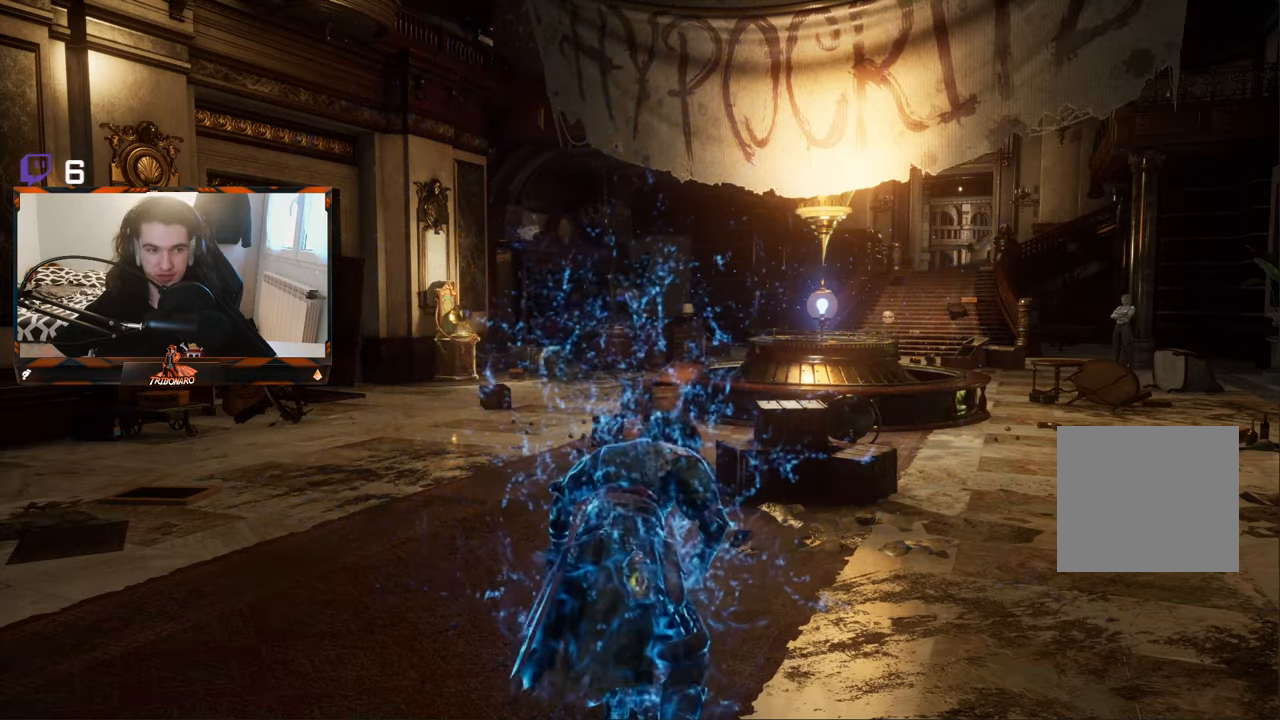
{"buttons": ["B"], "left_stick": "up", "right_stick": "center", "events": [[417, "B", "down"]]}
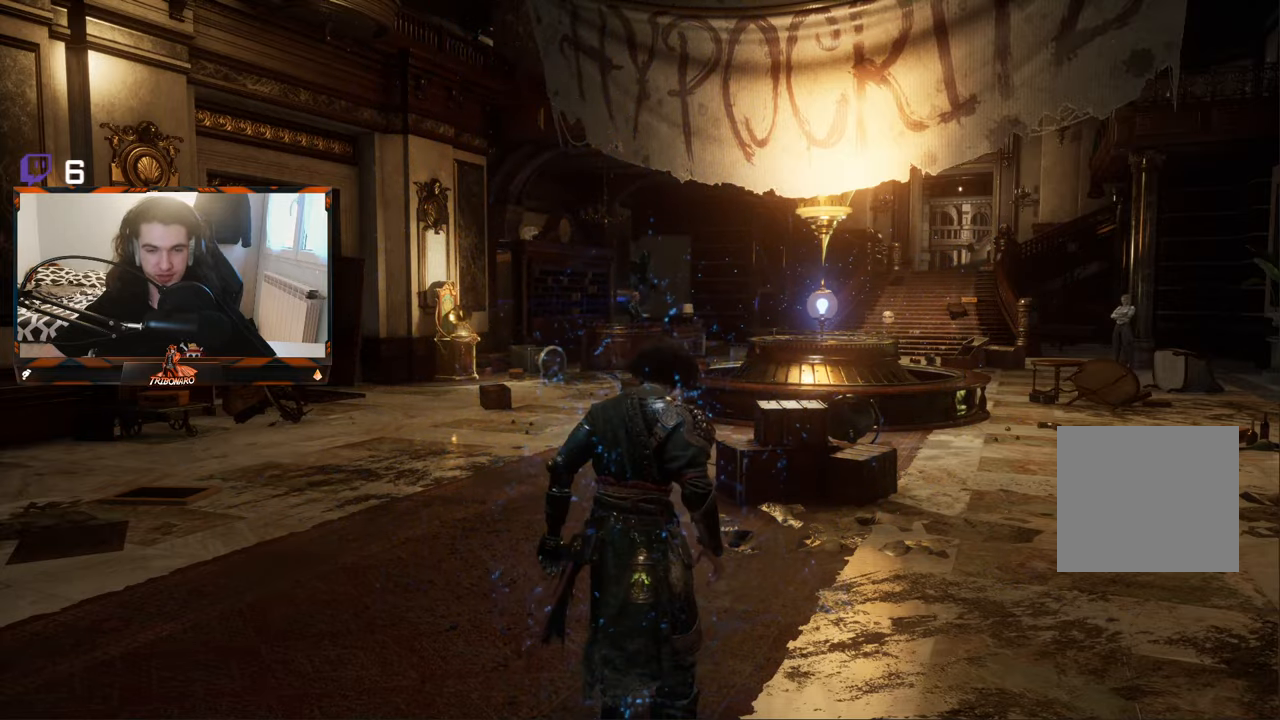
{"buttons": ["B"], "left_stick": "up", "right_stick": "center", "events": []}
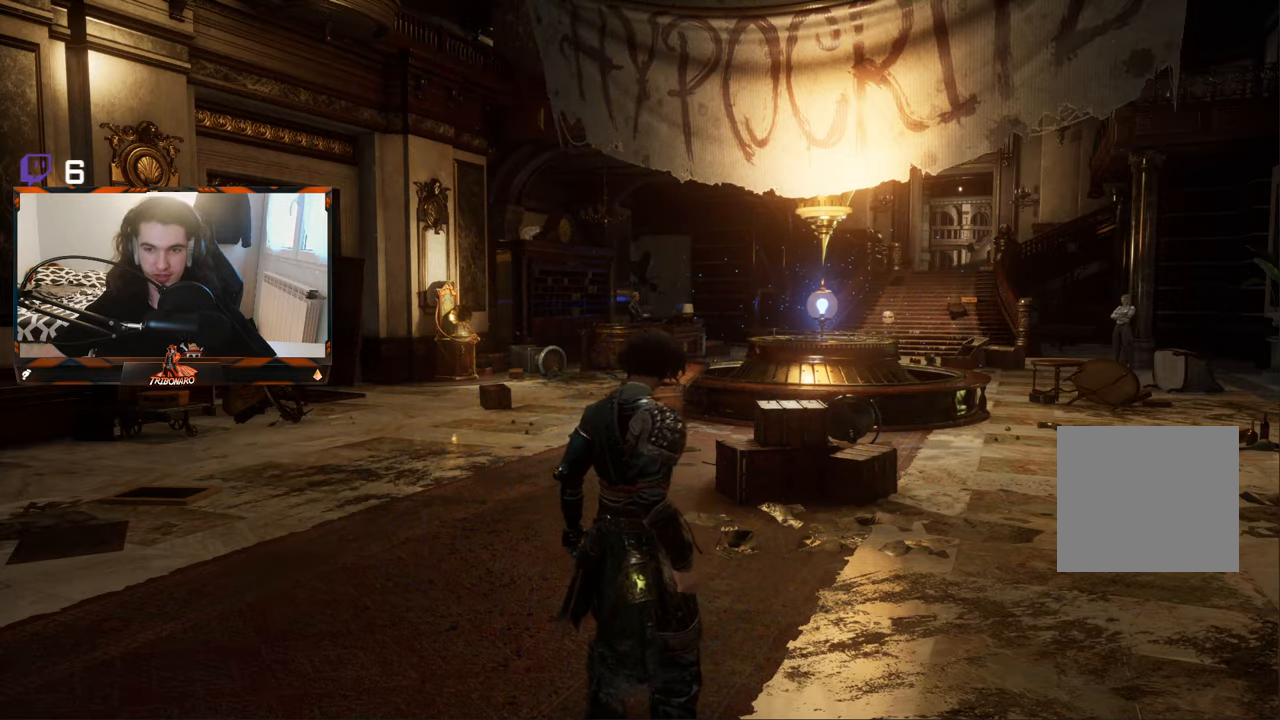
{"buttons": ["B"], "left_stick": "up", "right_stick": "center", "events": []}
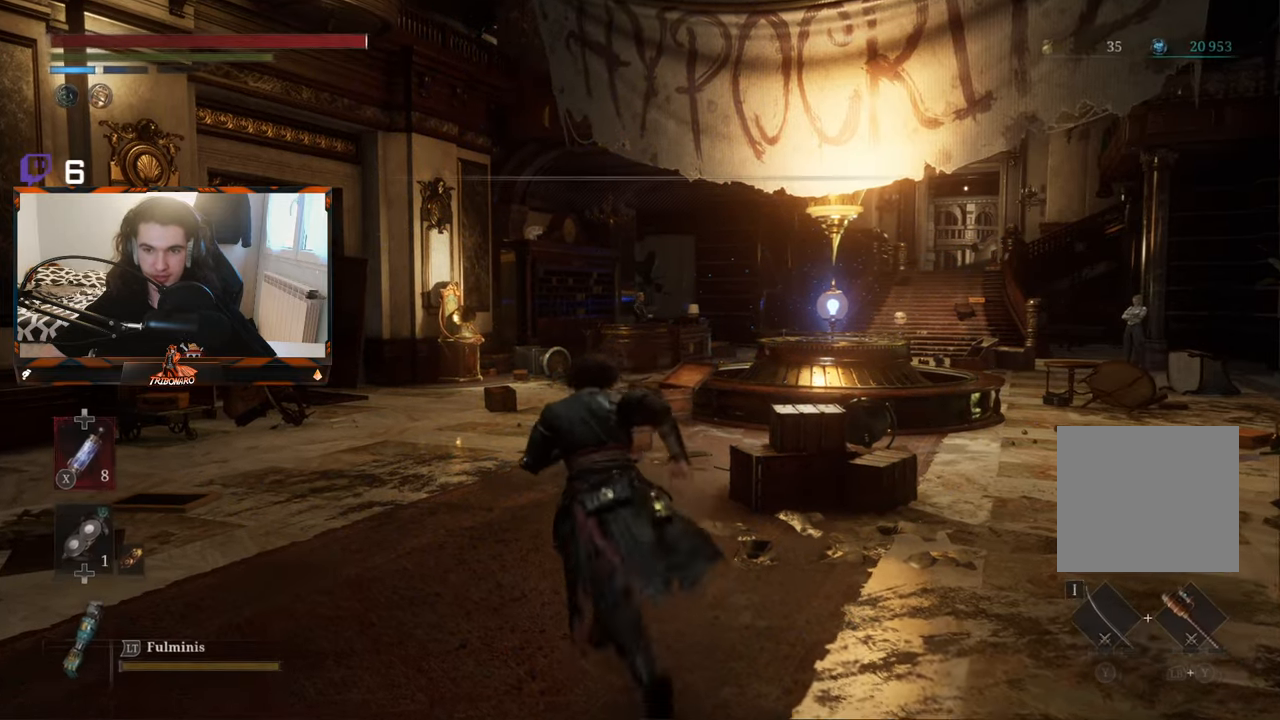
{"buttons": ["B"], "left_stick": "up", "right_stick": "center", "events": []}
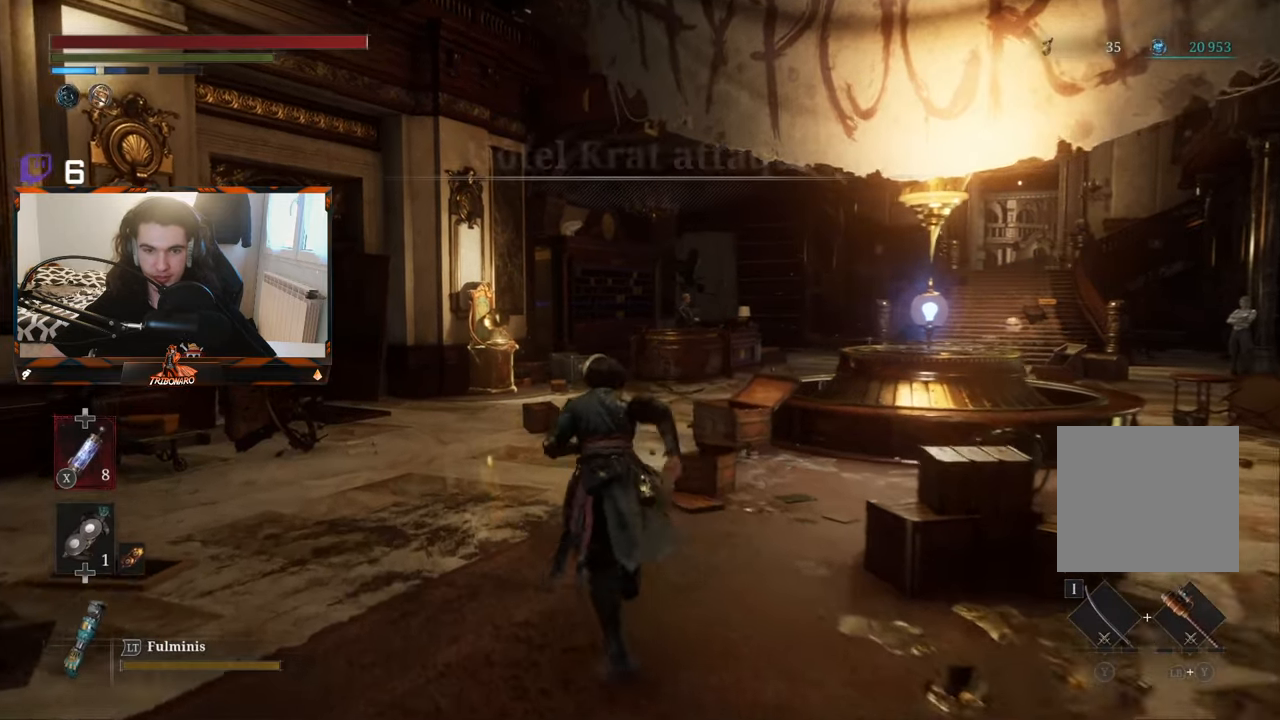
{"buttons": ["B"], "left_stick": "up", "right_stick": "center", "events": []}
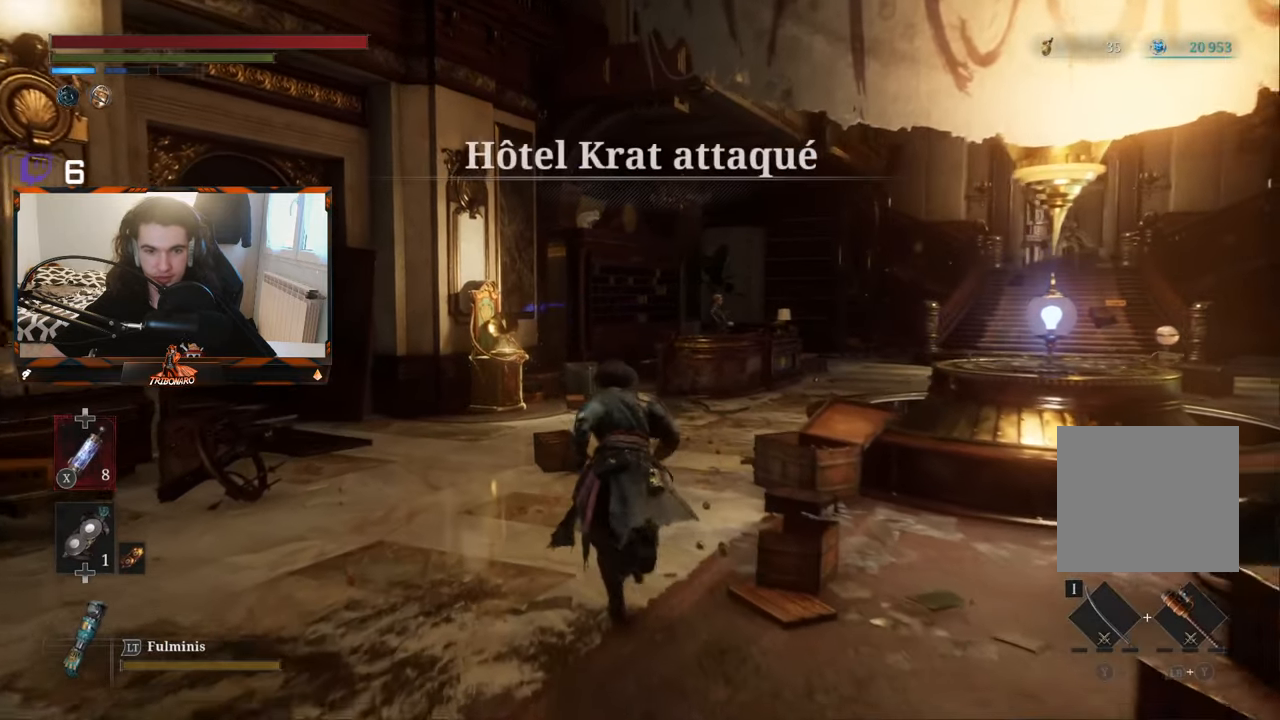
{"buttons": ["B"], "left_stick": "up", "right_stick": "center", "events": [[300, "right_stick", "down-right"], [417, "right_stick", "center"]]}
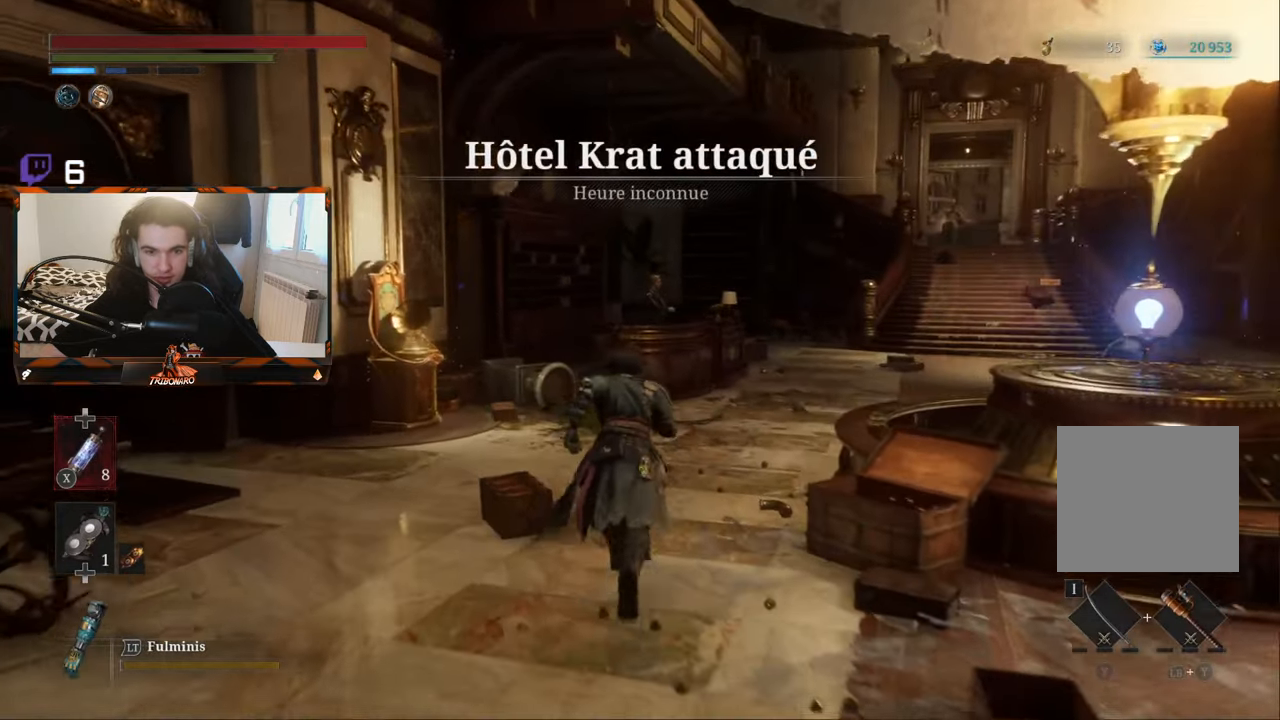
{"buttons": [], "left_stick": "up", "right_stick": "center", "events": [[150, "B", "up"]]}
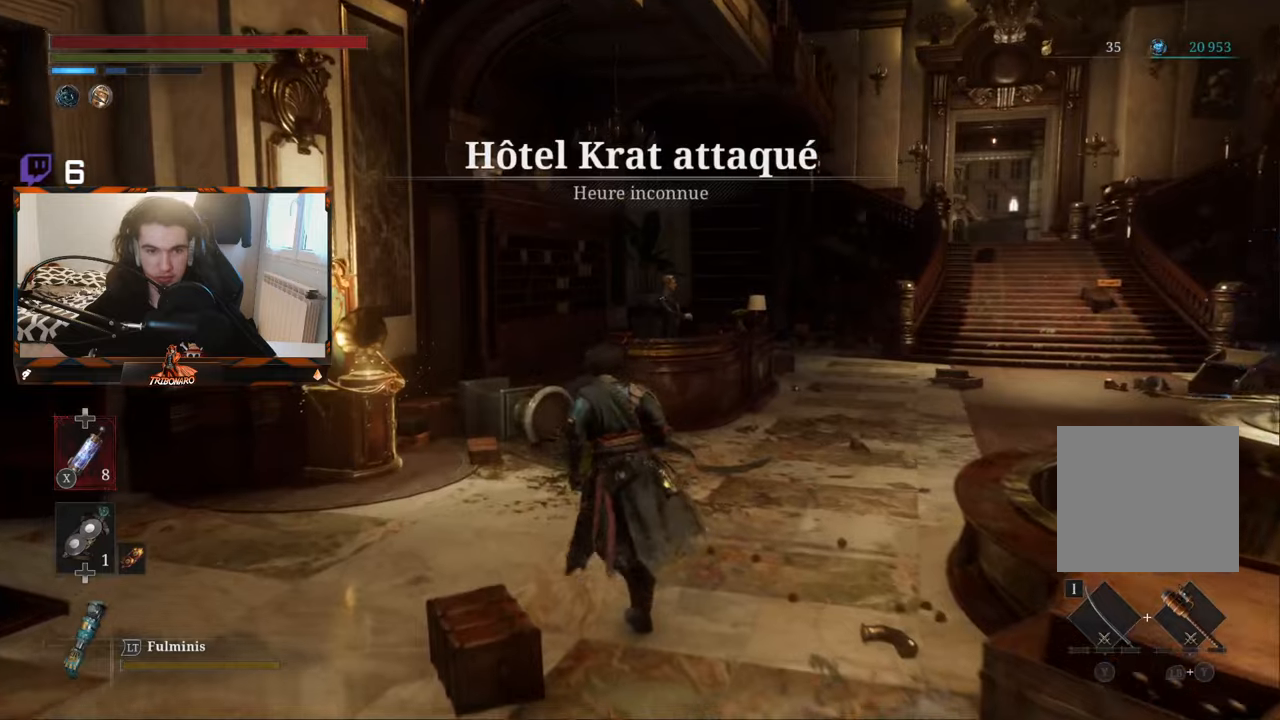
{"buttons": [], "left_stick": "up-left", "right_stick": "center", "events": [[67, "left_stick", "up-left"]]}
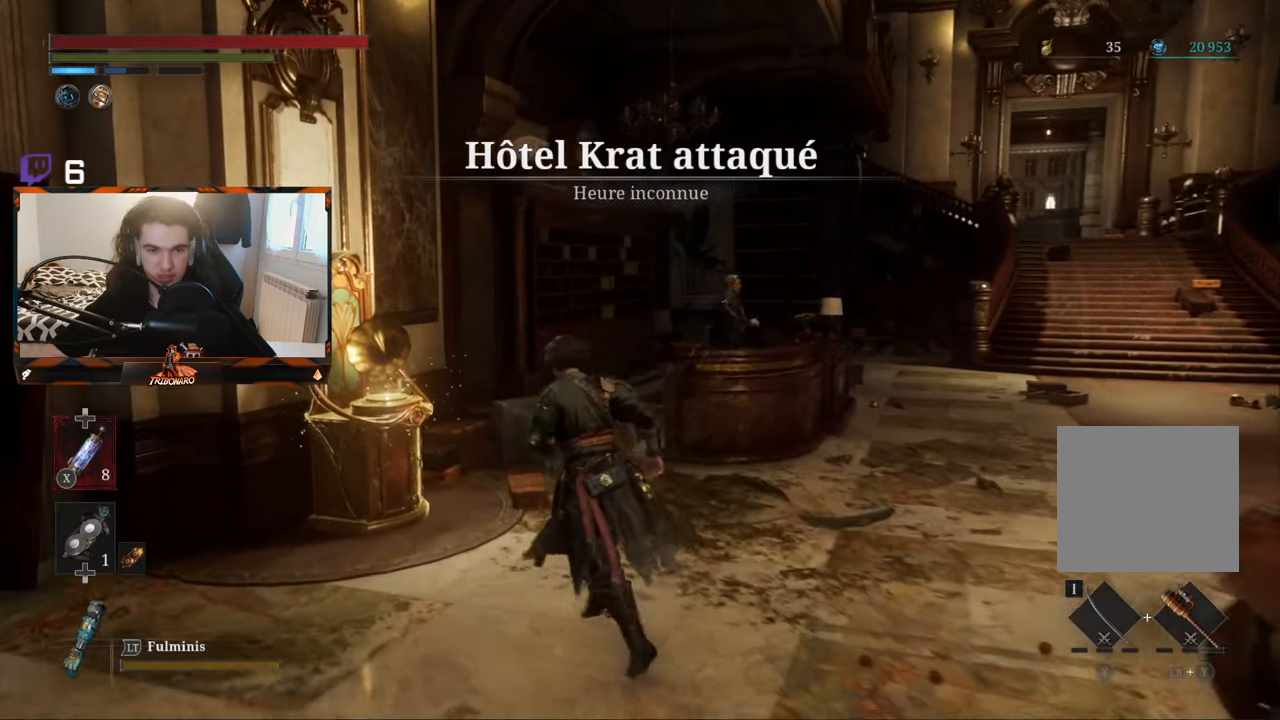
{"buttons": [], "left_stick": "center", "right_stick": "center", "events": [[417, "left_stick", "center"]]}
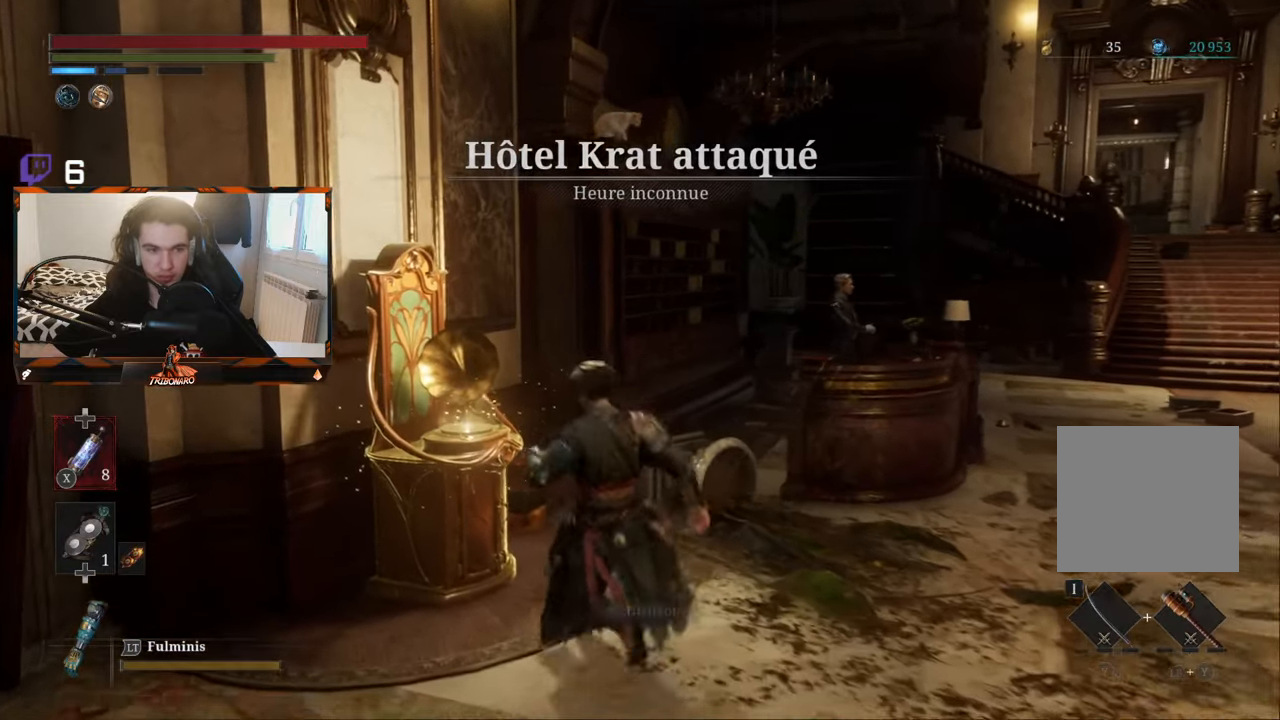
{"buttons": [], "left_stick": "up-right", "right_stick": "right", "events": [[67, "left_stick", "right"], [317, "right_stick", "right"], [484, "left_stick", "up-right"]]}
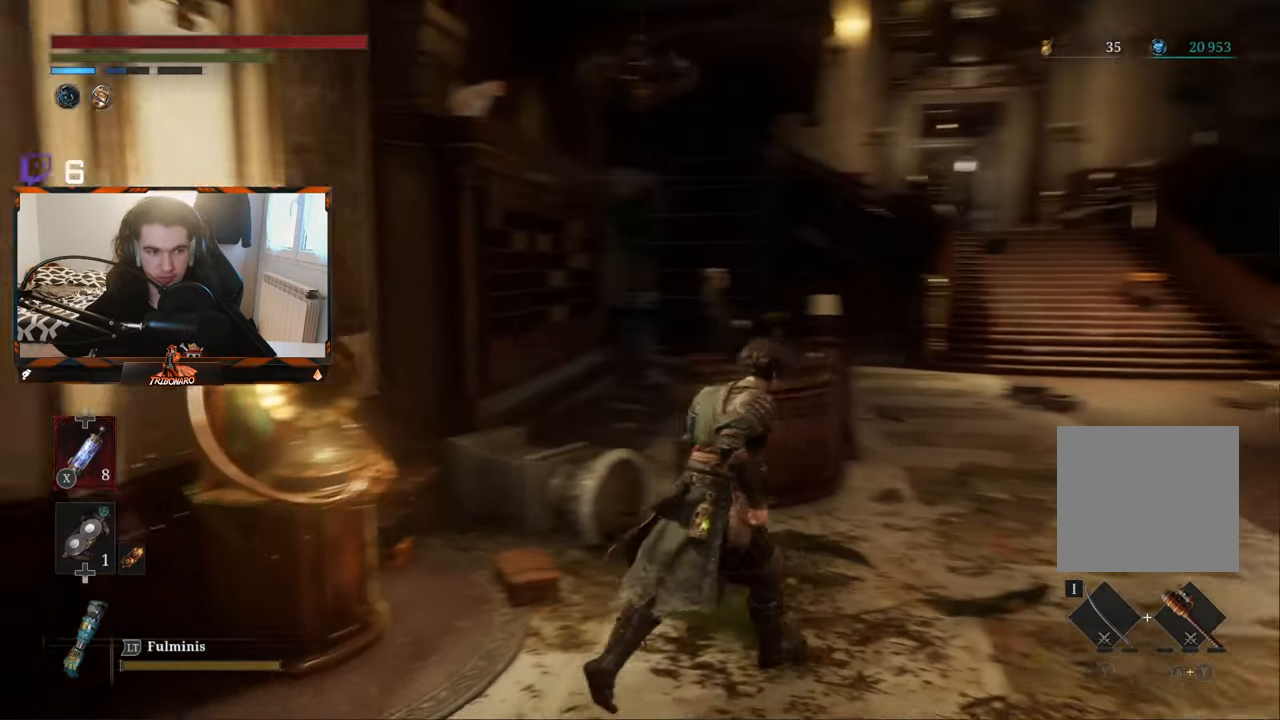
{"buttons": [], "left_stick": "up", "right_stick": "center", "events": [[184, "right_stick", "center"], [284, "left_stick", "up"]]}
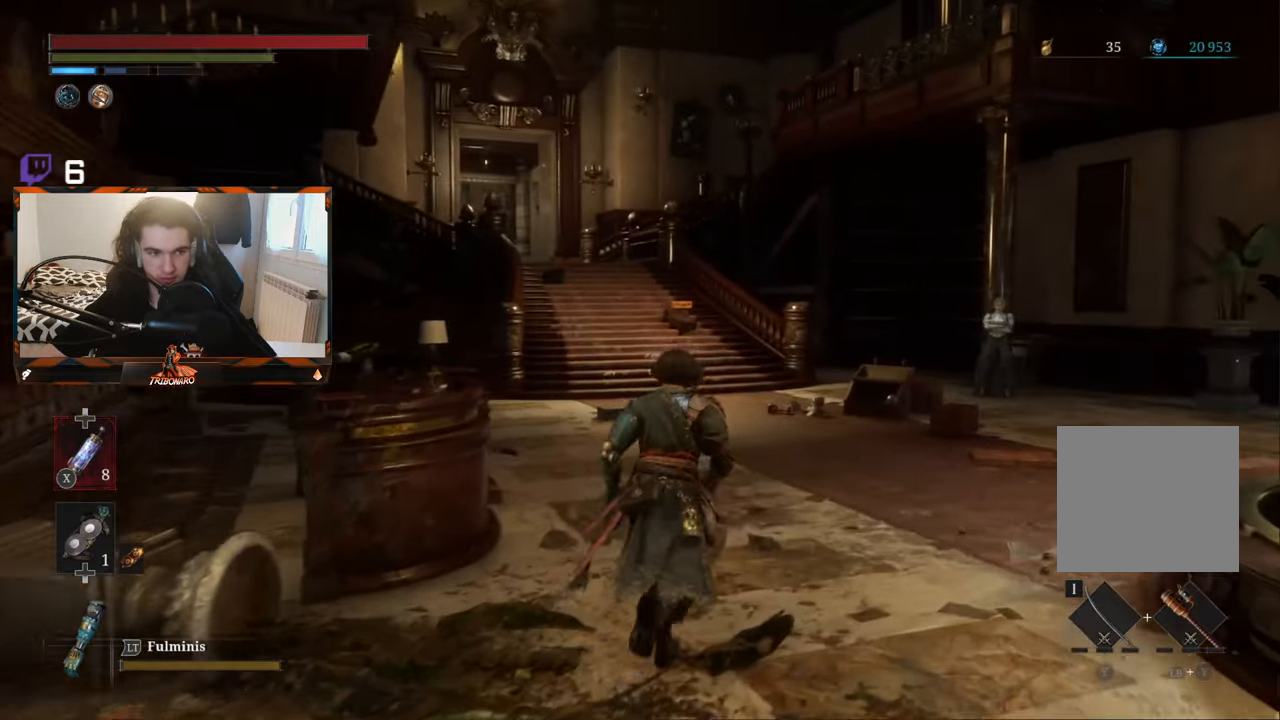
{"buttons": ["B"], "left_stick": "up", "right_stick": "center", "events": [[67, "B", "down"]]}
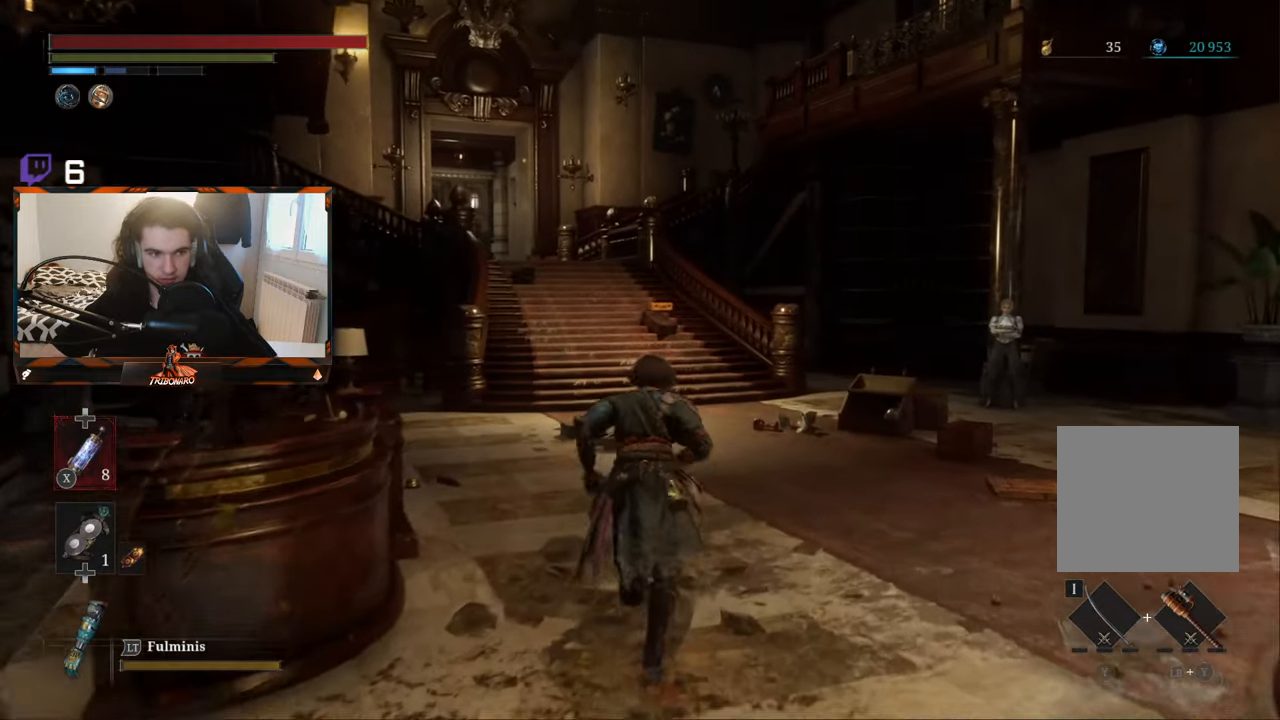
{"buttons": ["B"], "left_stick": "up", "right_stick": "center", "events": []}
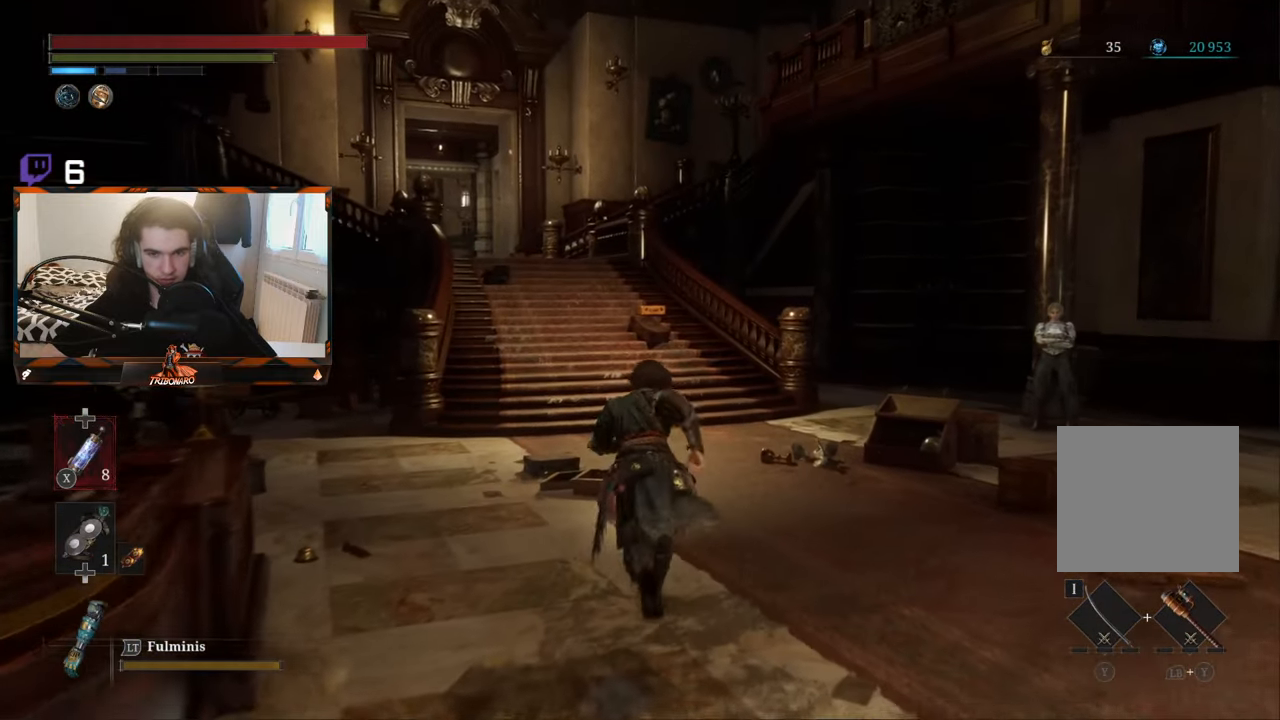
{"buttons": ["B"], "left_stick": "up", "right_stick": "center", "events": []}
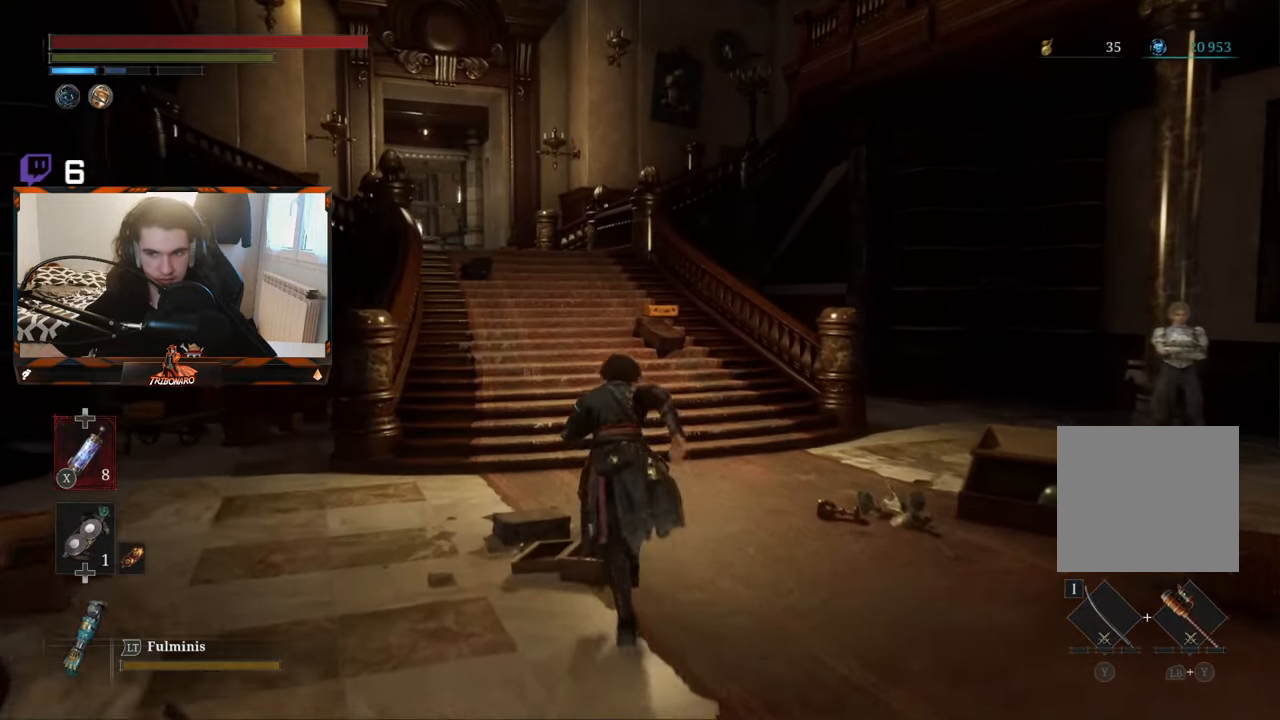
{"buttons": ["B"], "left_stick": "up", "right_stick": "center", "events": []}
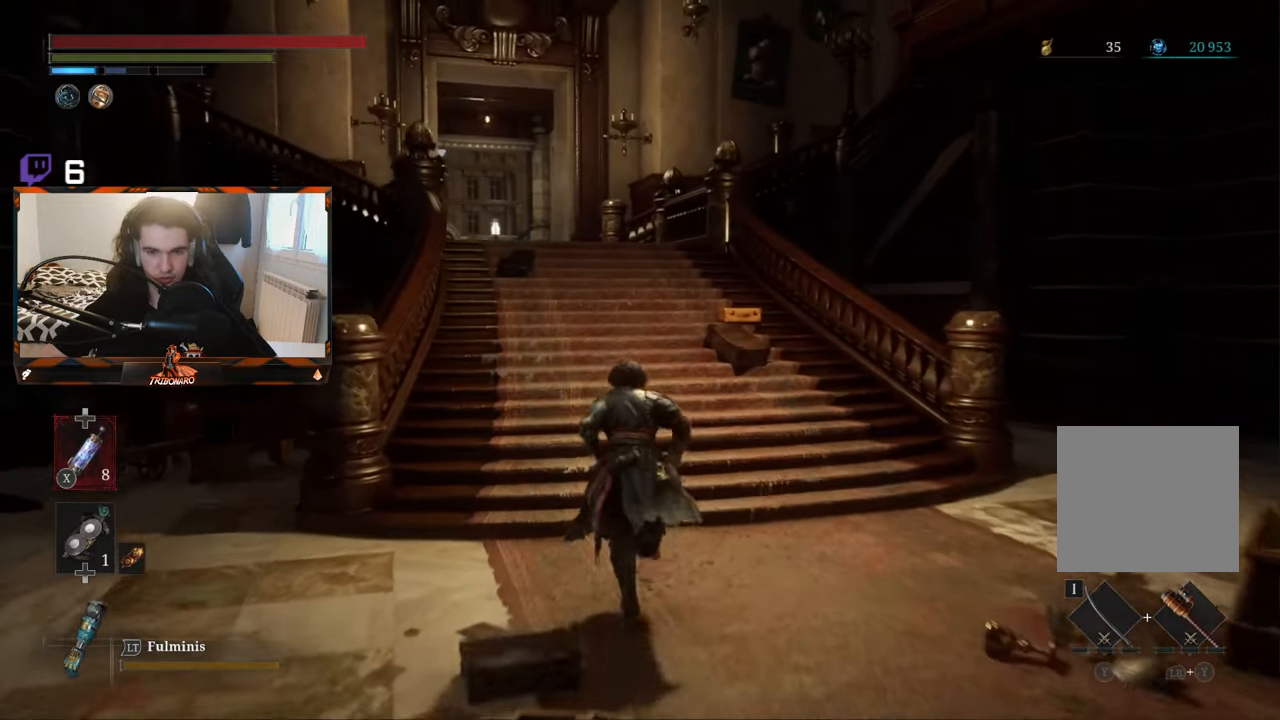
{"buttons": ["B"], "left_stick": "up", "right_stick": "left", "events": [[167, "right_stick", "left"]]}
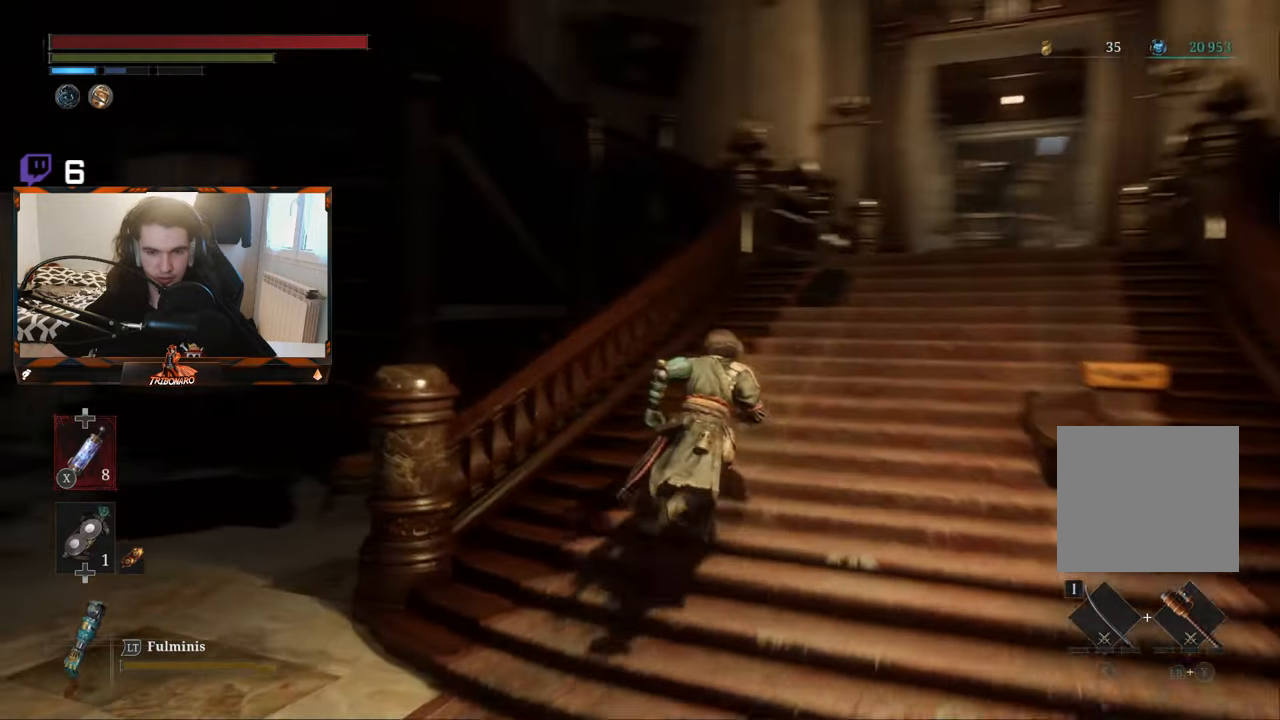
{"buttons": ["B"], "left_stick": "up-right", "right_stick": "left", "events": [[17, "left_stick", "up-right"], [117, "right_stick", "center"], [434, "right_stick", "left"]]}